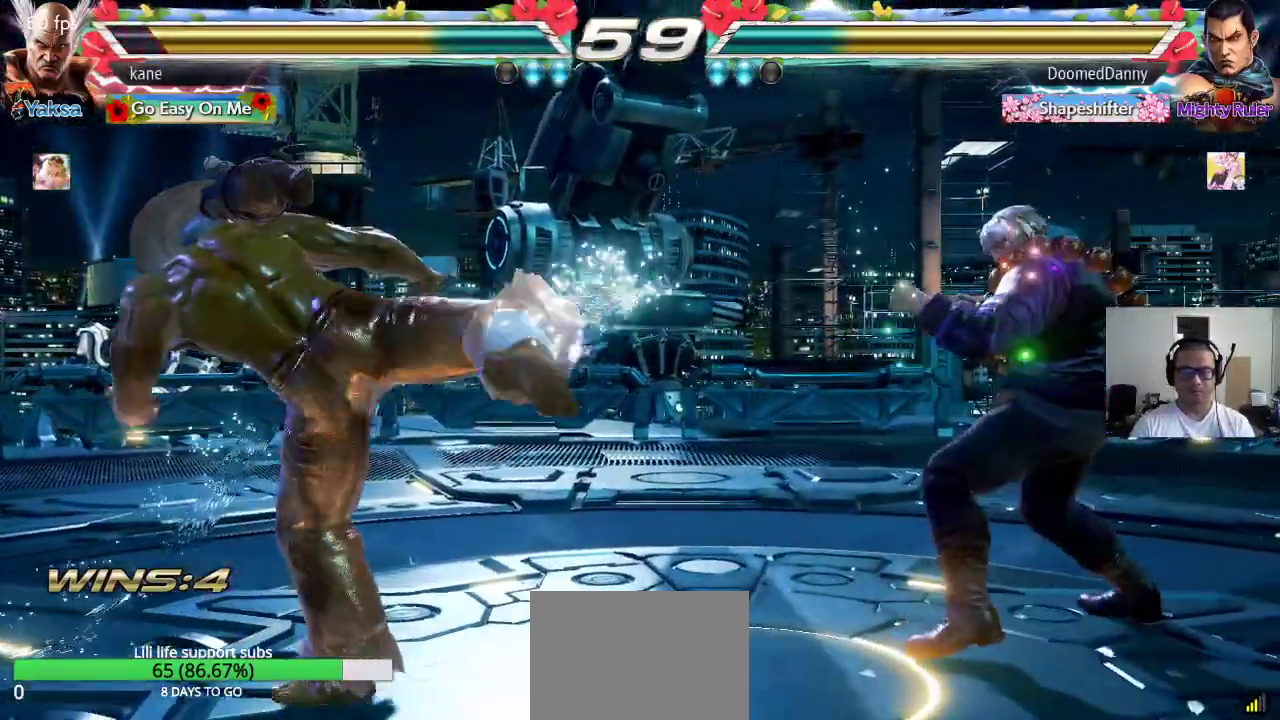
Gameplay with a controller (arcade stick); each line is a JSON object with the inputs held at the frame after it. "events" lists button and stick changes between this image and that frame as [ms after this image, input, new state], when the widget could be followed in between. Not read: L3 R2 R3.
{"buttons": [], "left_stick": "down-right", "events": [[100, "left_stick", "center"], [317, "left_stick", "right"], [417, "TRIANGLE", "down"], [417, "left_stick", "down-right"], [450, "TRIANGLE", "up"]]}
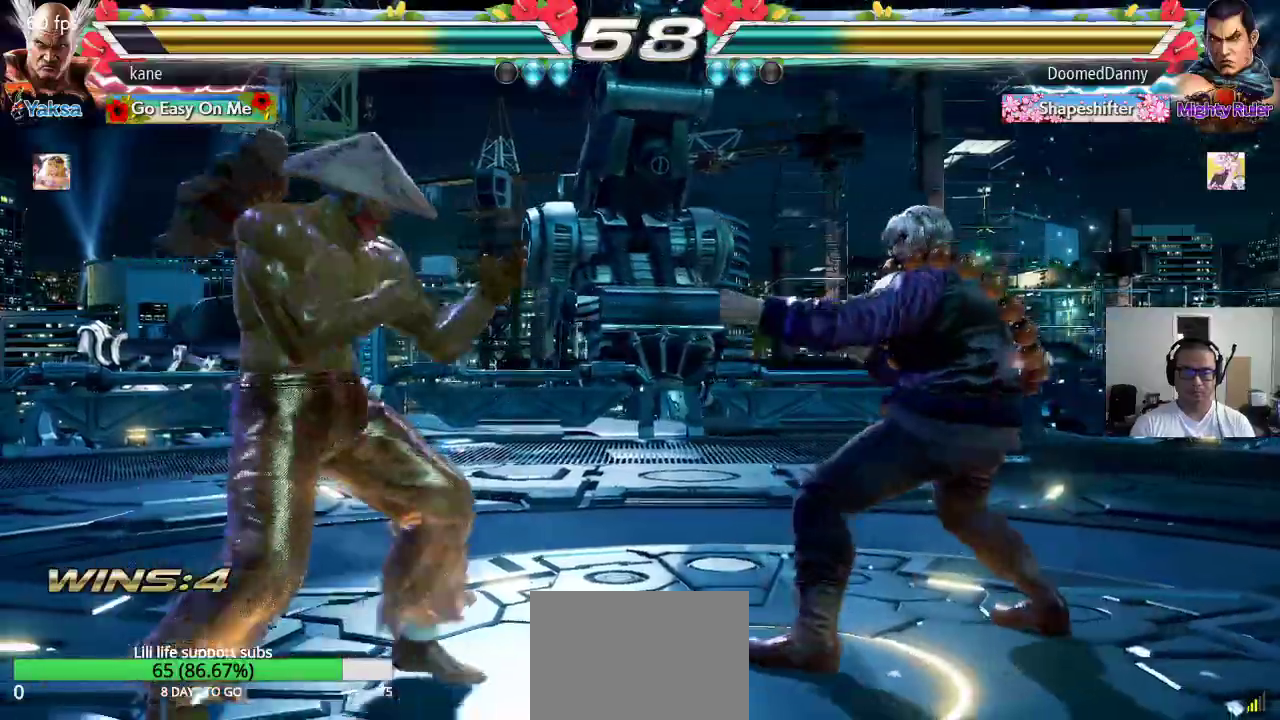
{"buttons": [], "left_stick": "left", "events": [[33, "left_stick", "center"], [467, "left_stick", "left"]]}
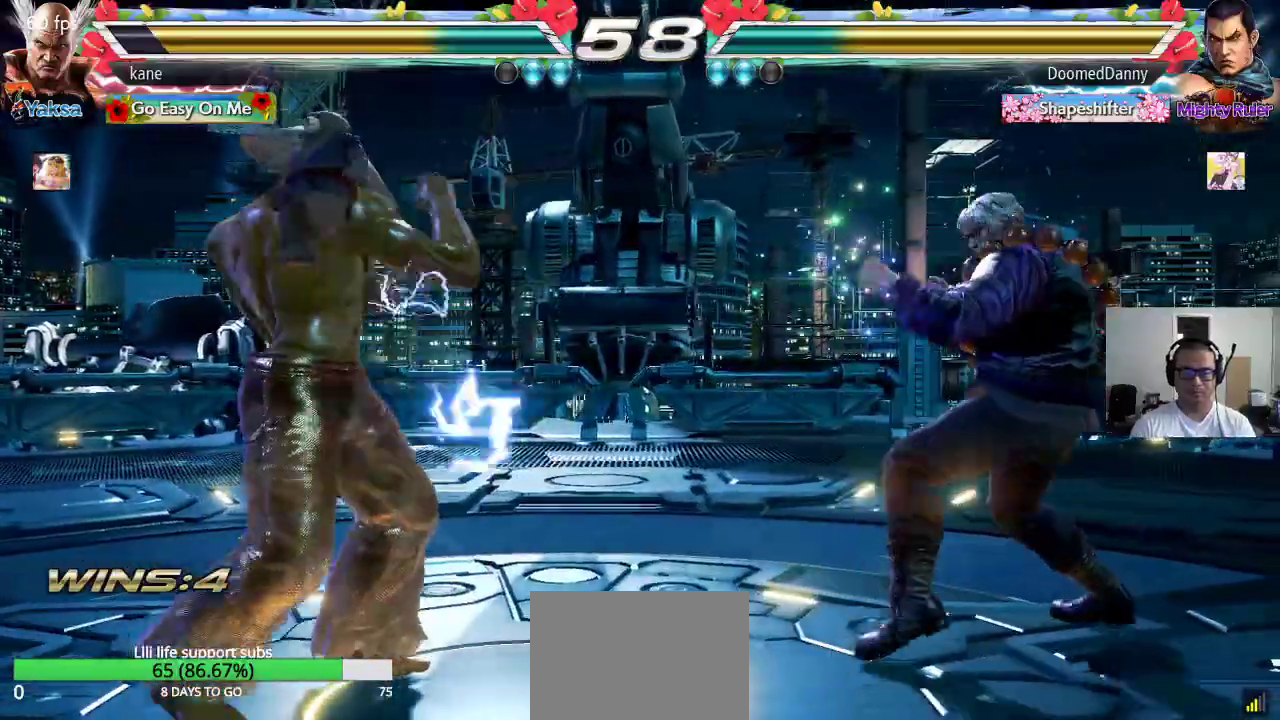
{"buttons": [], "left_stick": "left", "events": [[33, "left_stick", "center"], [100, "left_stick", "left"], [250, "left_stick", "down"], [350, "left_stick", "center"], [400, "left_stick", "left"]]}
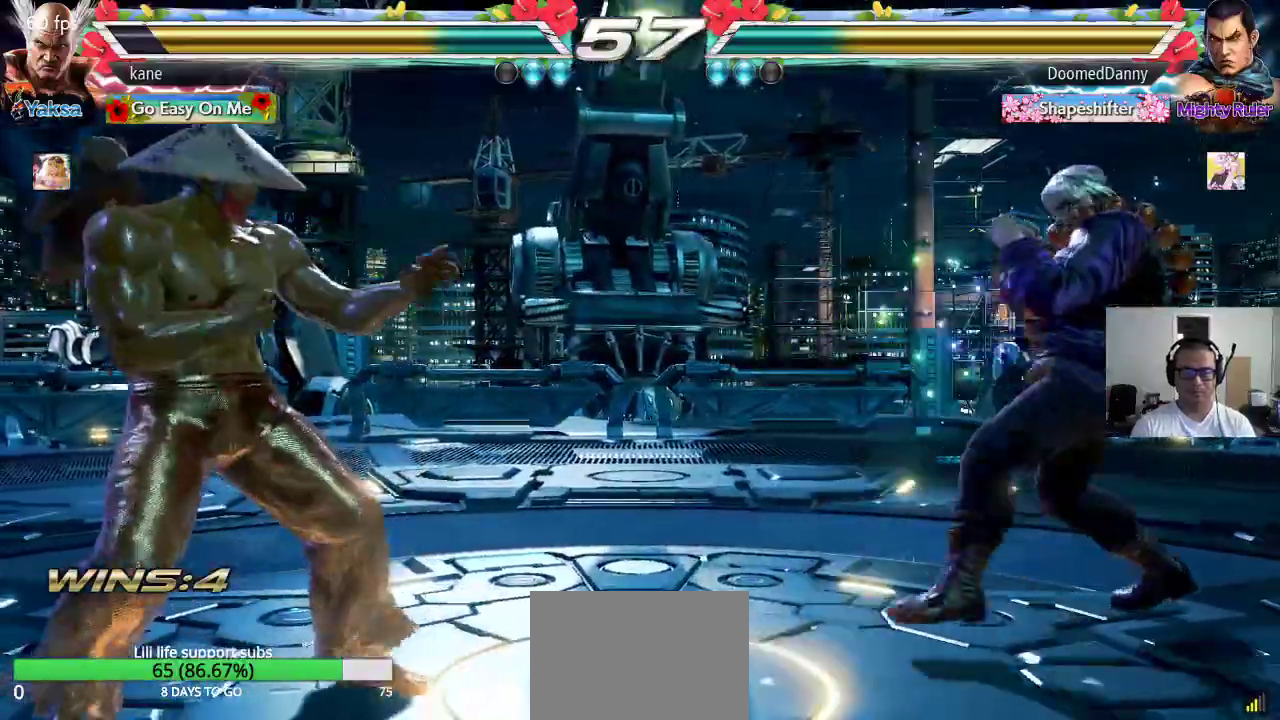
{"buttons": [], "left_stick": "right", "events": [[50, "left_stick", "center"], [133, "left_stick", "right"], [200, "left_stick", "center"], [267, "left_stick", "right"]]}
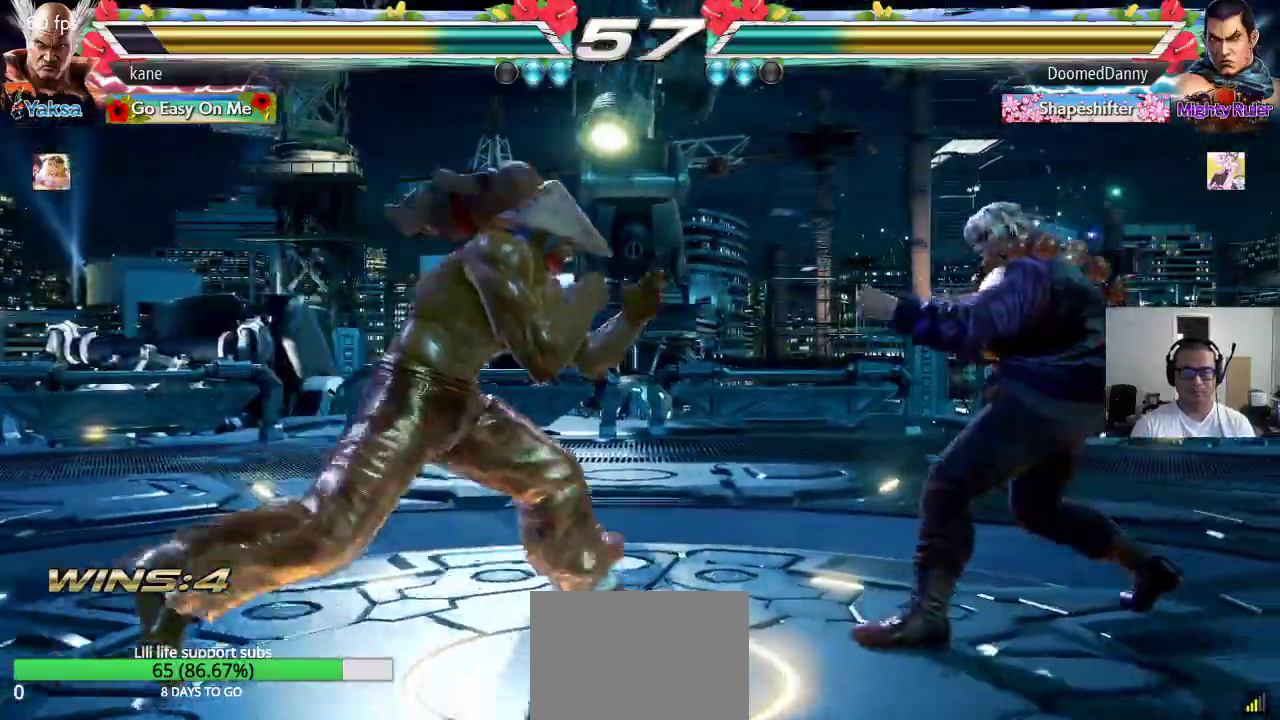
{"buttons": ["SQUARE"], "left_stick": "down-right", "events": [[117, "left_stick", "left"], [217, "left_stick", "center"], [333, "left_stick", "right"], [433, "SQUARE", "down"], [450, "left_stick", "down-right"]]}
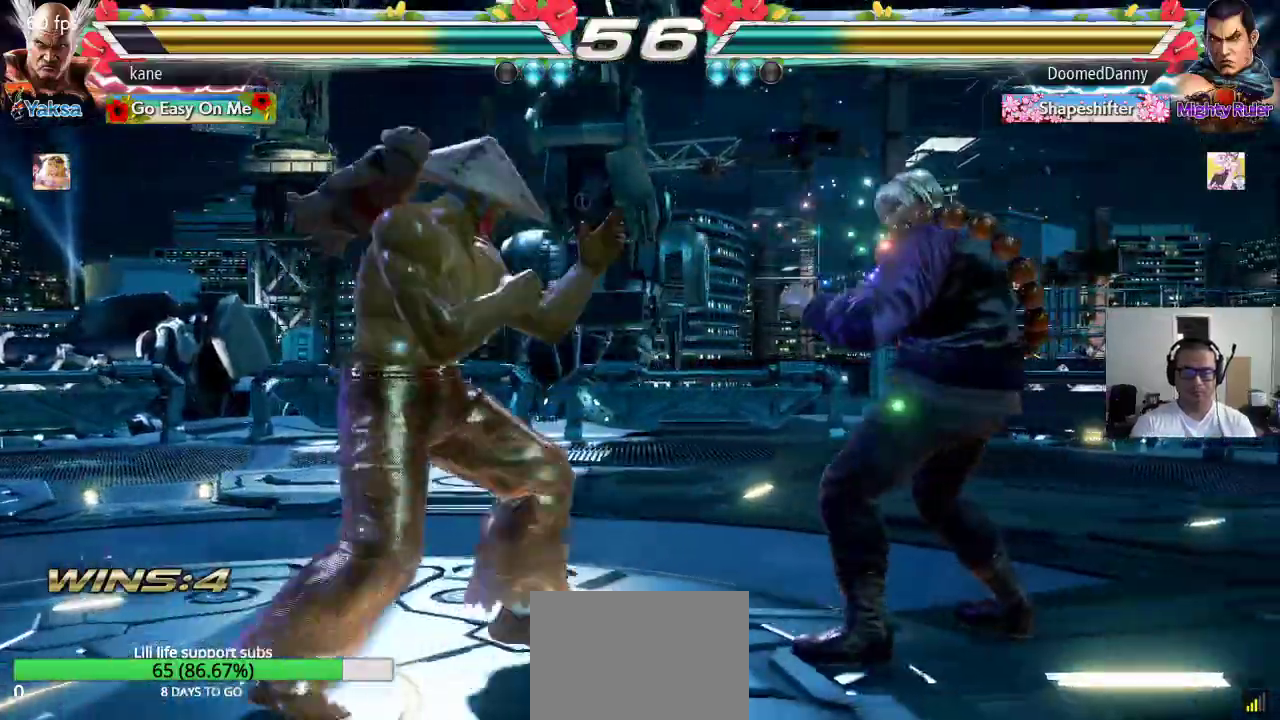
{"buttons": [], "left_stick": "right"}
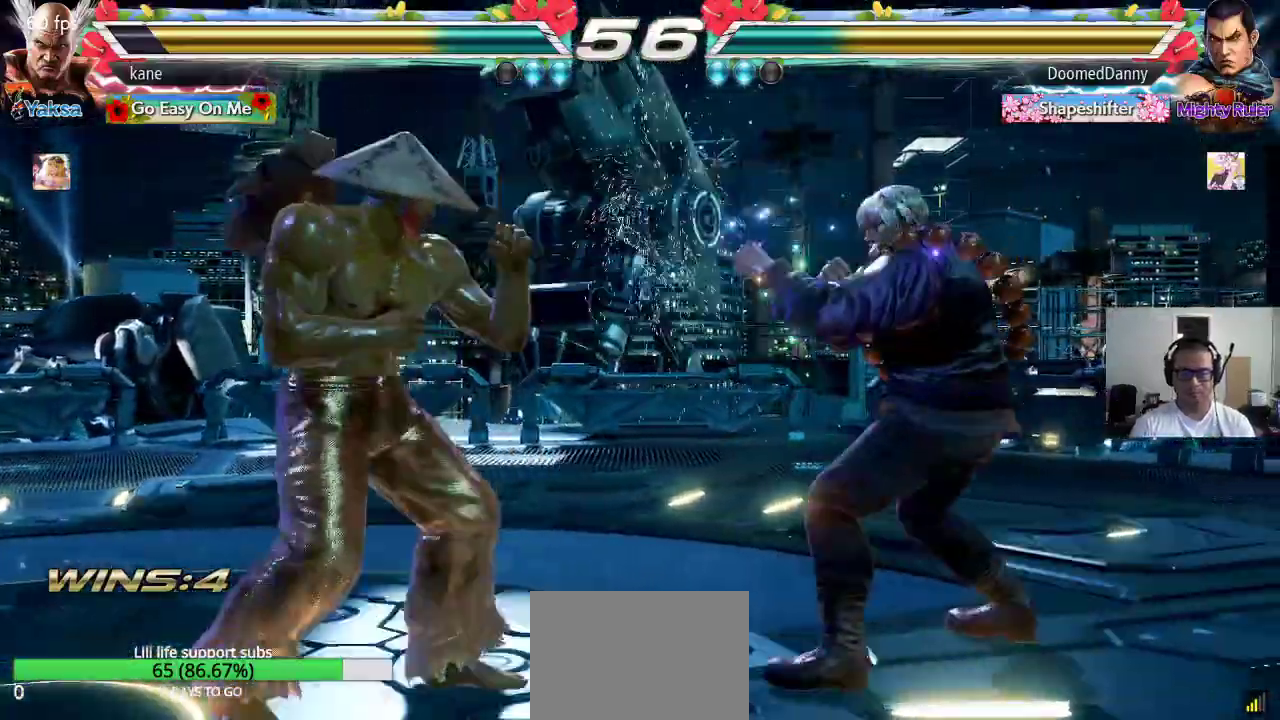
{"buttons": ["SQUARE"], "left_stick": "left", "events": [[133, "SQUARE", "down"], [133, "left_stick", "down-right"], [367, "left_stick", "center"], [433, "left_stick", "left"]]}
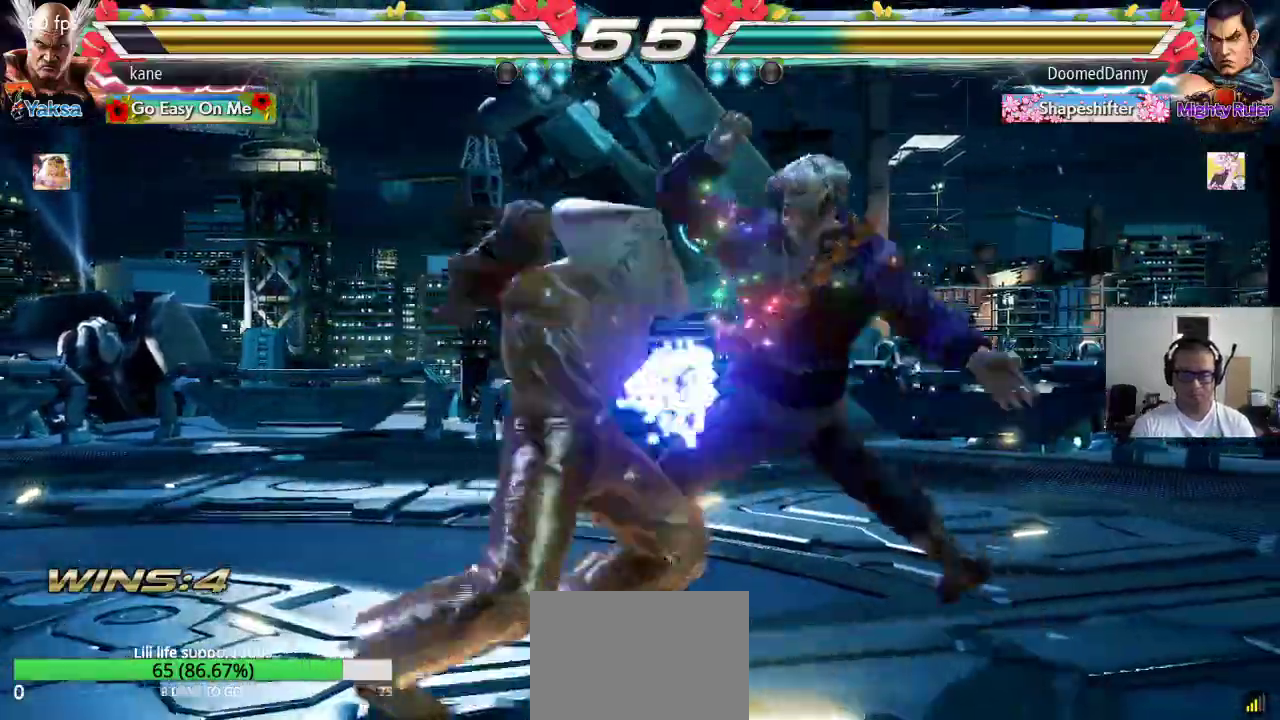
{"buttons": [], "left_stick": "right", "events": [[67, "SQUARE", "up"], [333, "left_stick", "center"], [483, "left_stick", "right"]]}
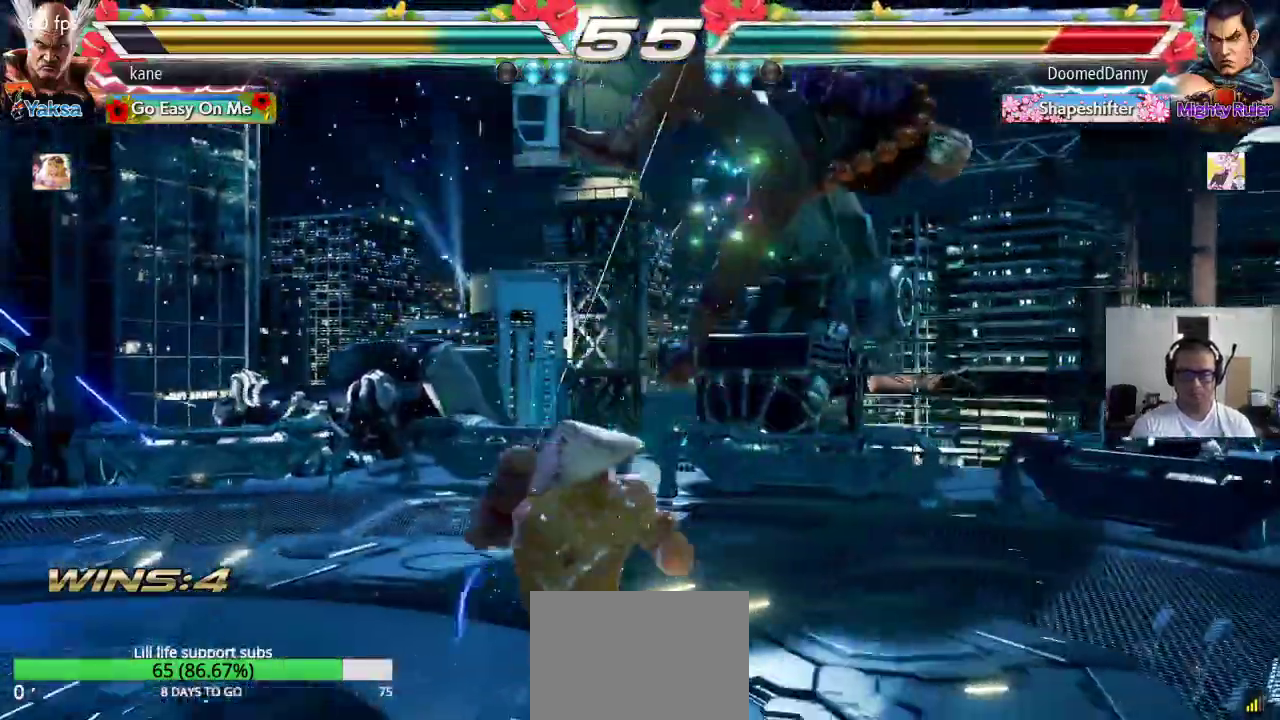
{"buttons": [], "left_stick": "center", "events": [[117, "TRIANGLE", "down"], [117, "left_stick", "down-right"], [250, "TRIANGLE", "up"], [283, "left_stick", "center"]]}
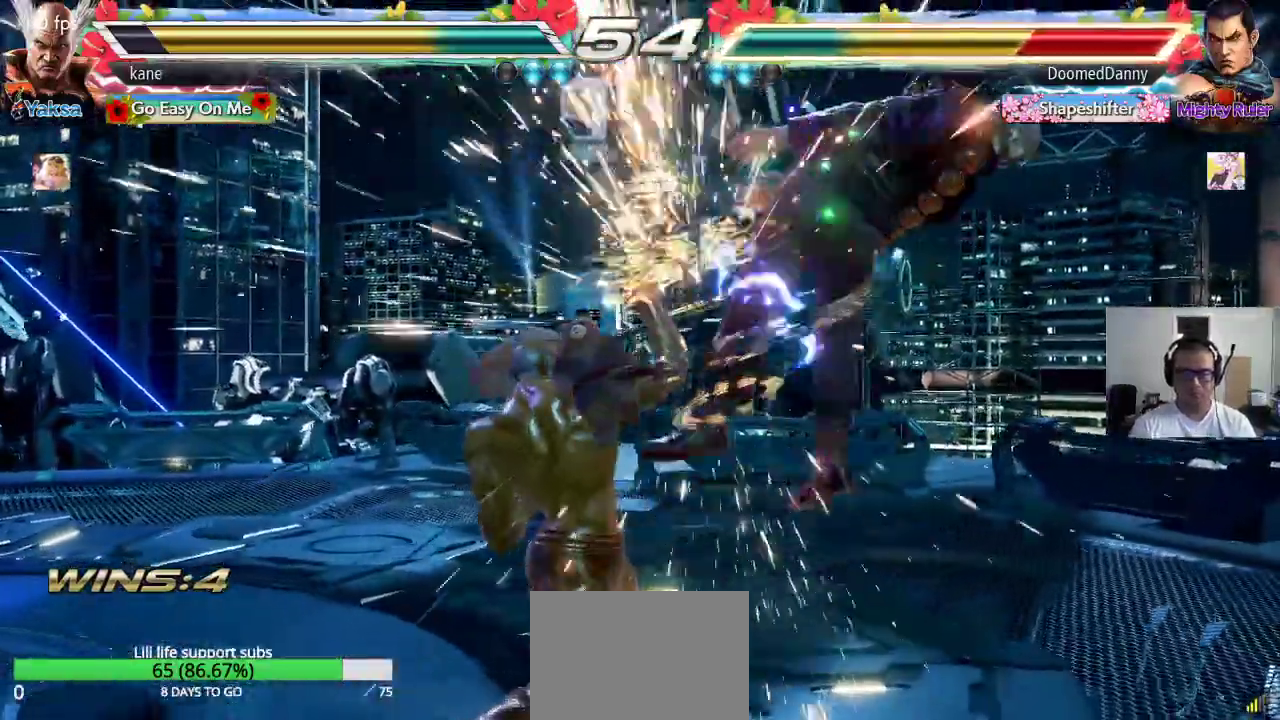
{"buttons": [], "left_stick": "center", "events": [[67, "left_stick", "left"], [117, "CIRCLE", "down"], [150, "CIRCLE", "up"], [217, "CIRCLE", "down"], [250, "CIRCLE", "up"], [300, "CIRCLE", "down"], [400, "CIRCLE", "up"], [450, "left_stick", "center"]]}
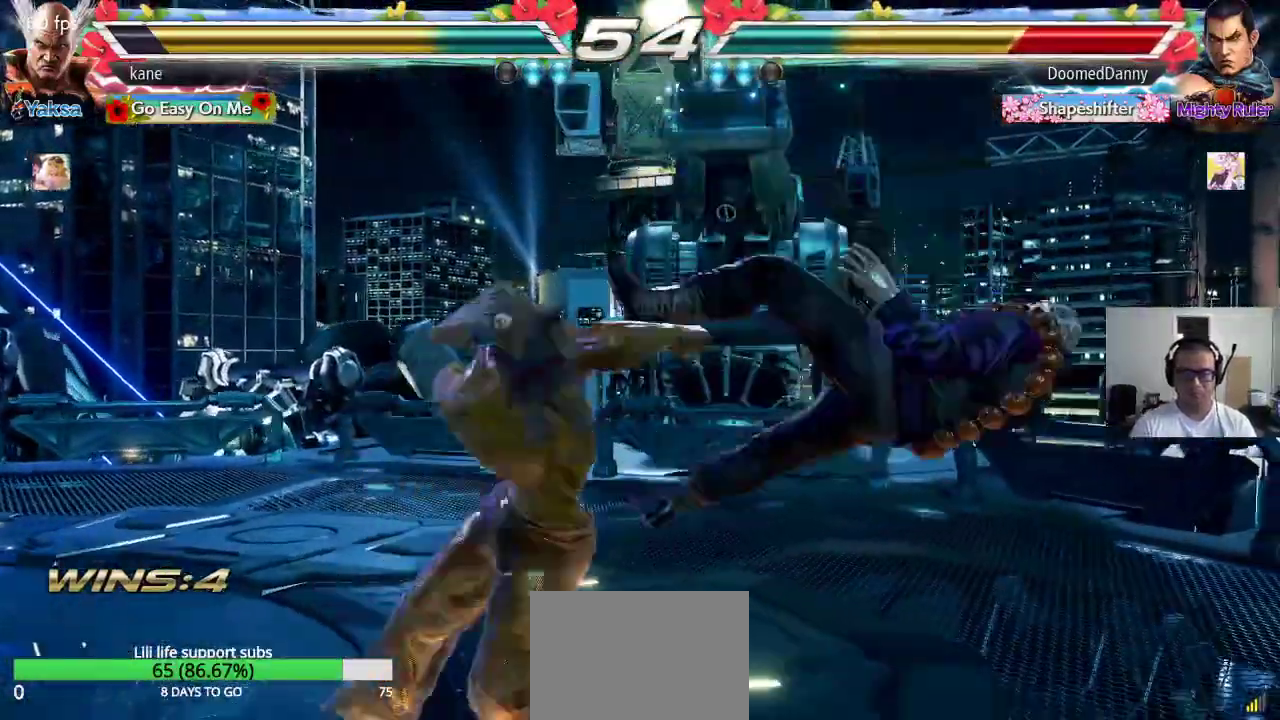
{"buttons": [], "left_stick": "right", "events": [[483, "left_stick", "right"]]}
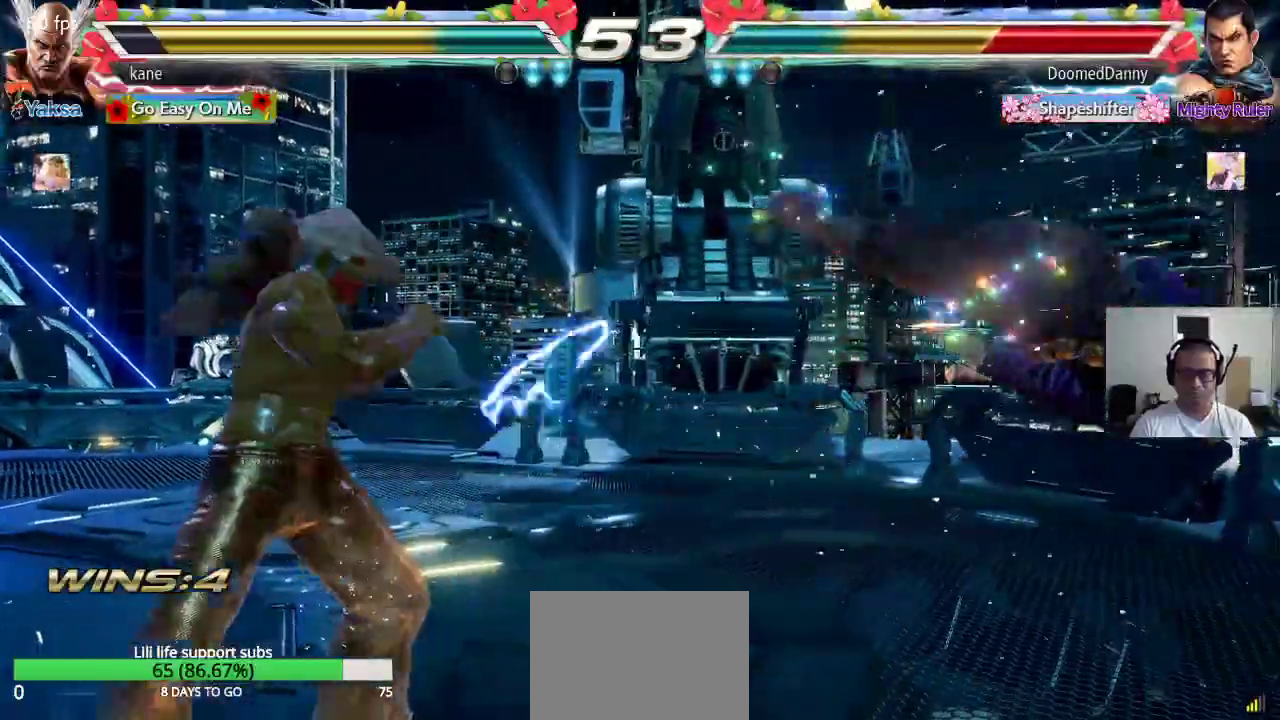
{"buttons": ["CIRCLE"], "left_stick": "down-right", "events": [[33, "left_stick", "center"], [100, "left_stick", "right"], [183, "left_stick", "center"], [267, "left_stick", "down-right"], [367, "CIRCLE", "down"], [400, "CIRCLE", "up"], [467, "CIRCLE", "down"]]}
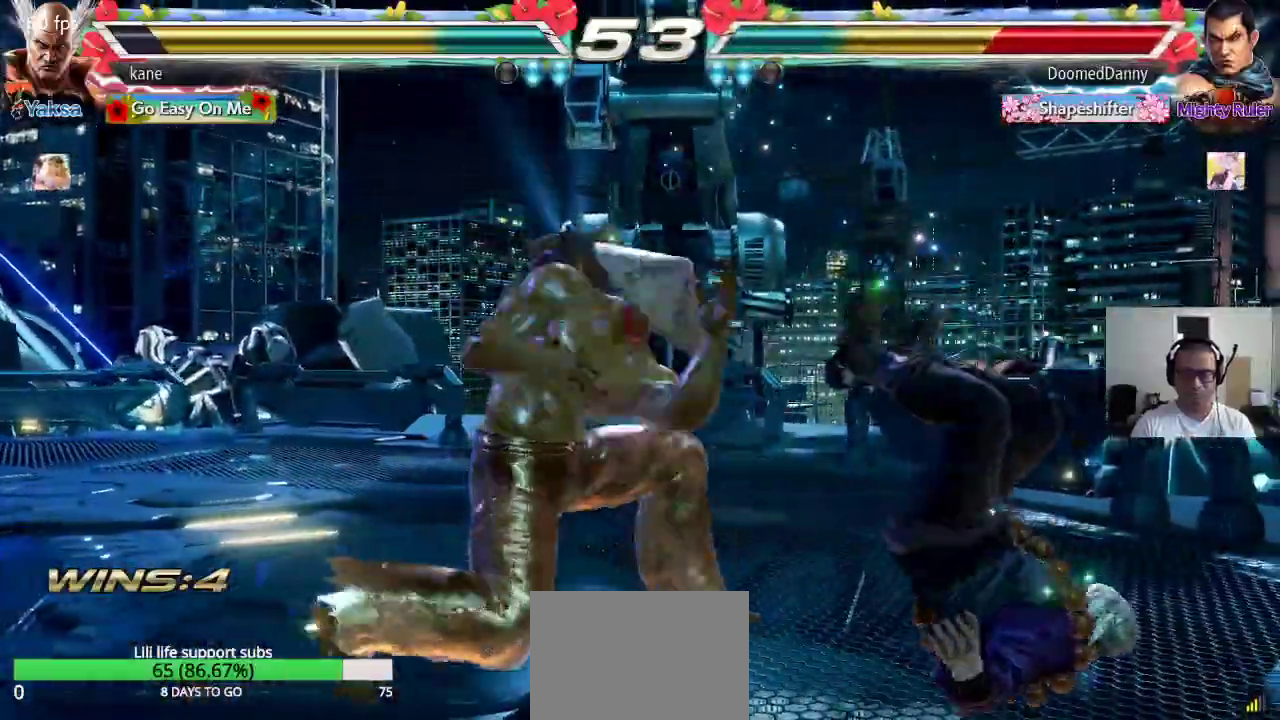
{"buttons": [], "left_stick": "center", "events": [[33, "CIRCLE", "up"], [50, "left_stick", "center"], [100, "SQUARE", "down"], [150, "SQUARE", "up"], [217, "SQUARE", "down"], [267, "SQUARE", "up"], [317, "SQUARE", "down"], [367, "SQUARE", "up"], [417, "SQUARE", "down"], [483, "SQUARE", "up"]]}
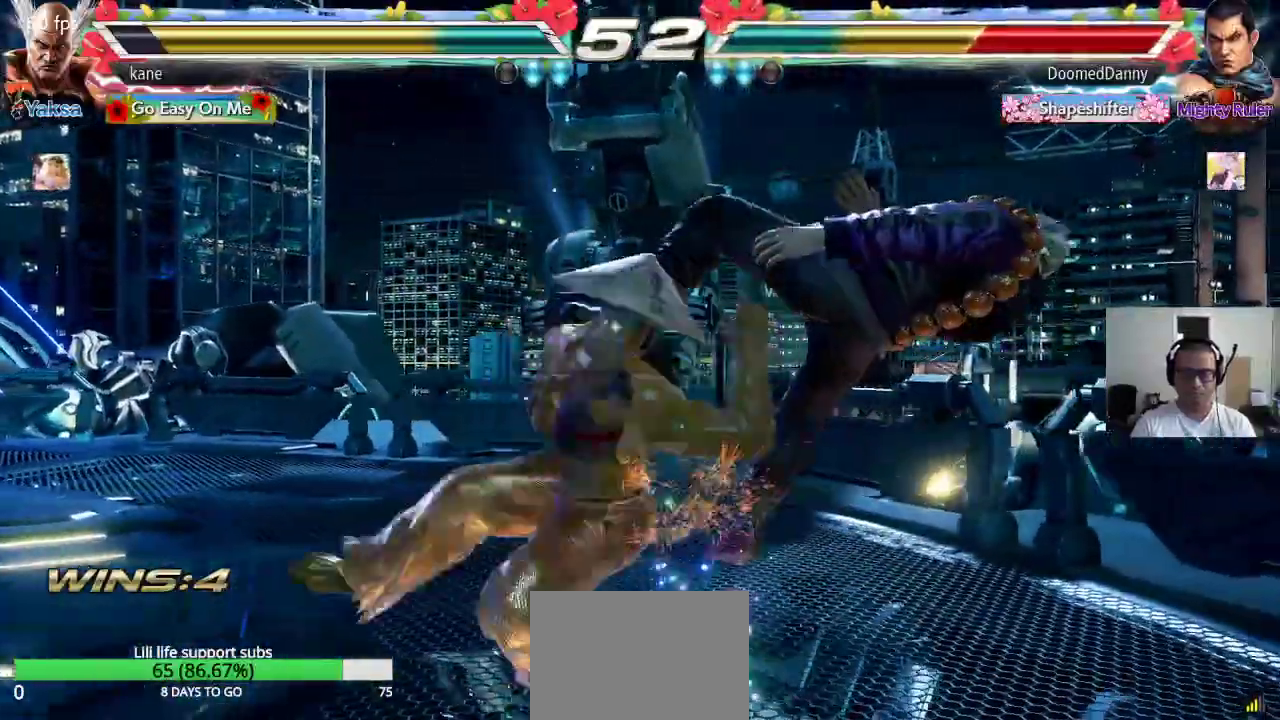
{"buttons": [], "left_stick": "center", "events": [[17, "SQUARE", "down"], [83, "SQUARE", "up"]]}
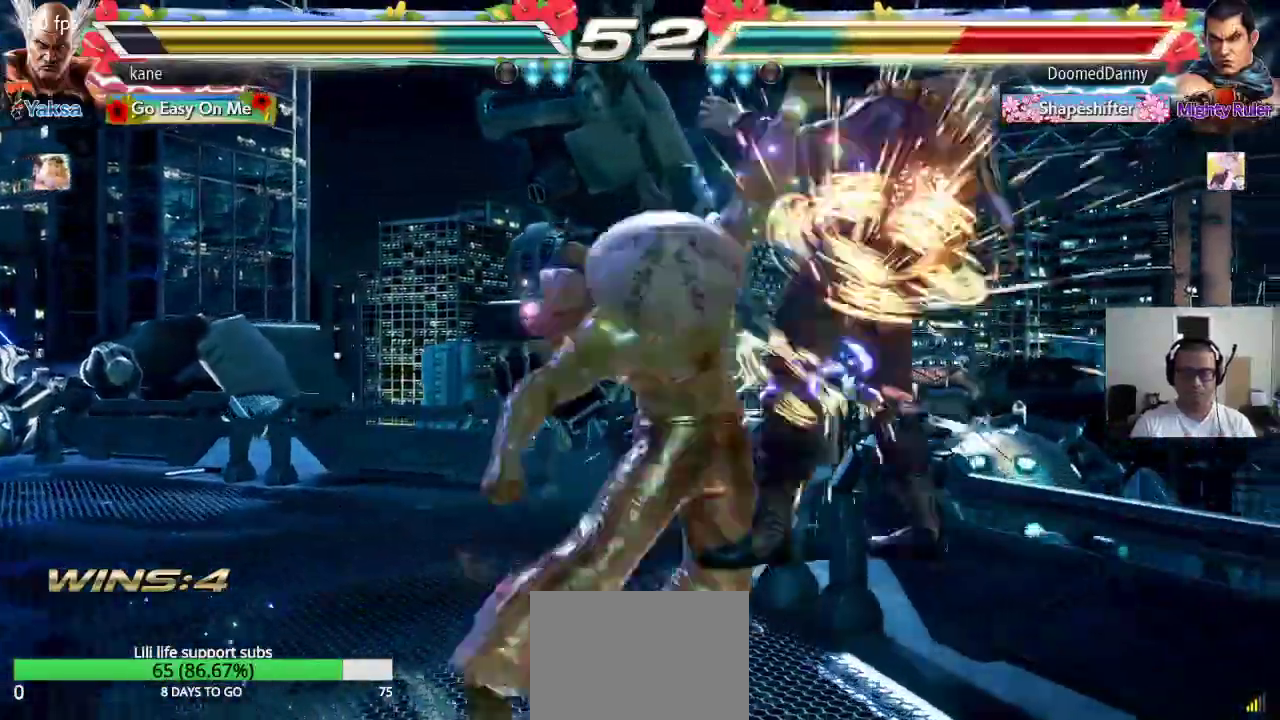
{"buttons": [], "left_stick": "down", "events": [[383, "left_stick", "right"], [483, "left_stick", "down"]]}
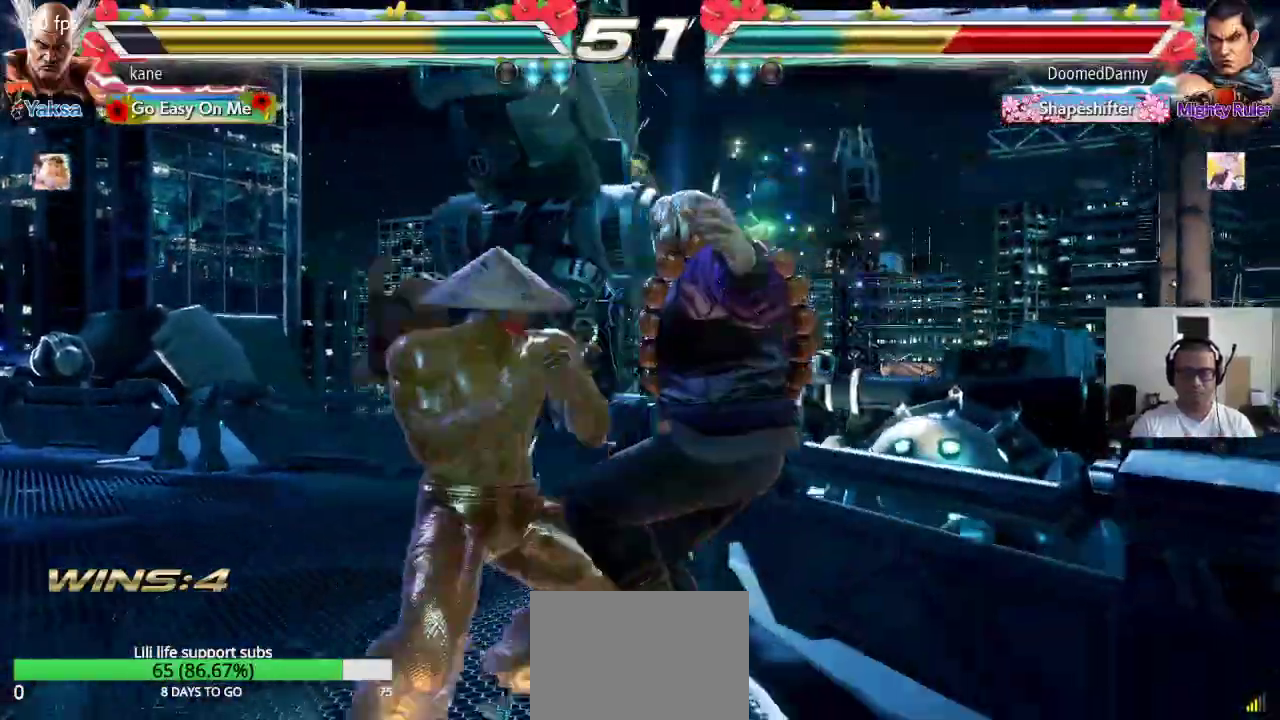
{"buttons": ["TRIANGLE"], "left_stick": "center", "events": [[17, "TRIANGLE", "down"], [17, "left_stick", "down-right"], [183, "left_stick", "center"]]}
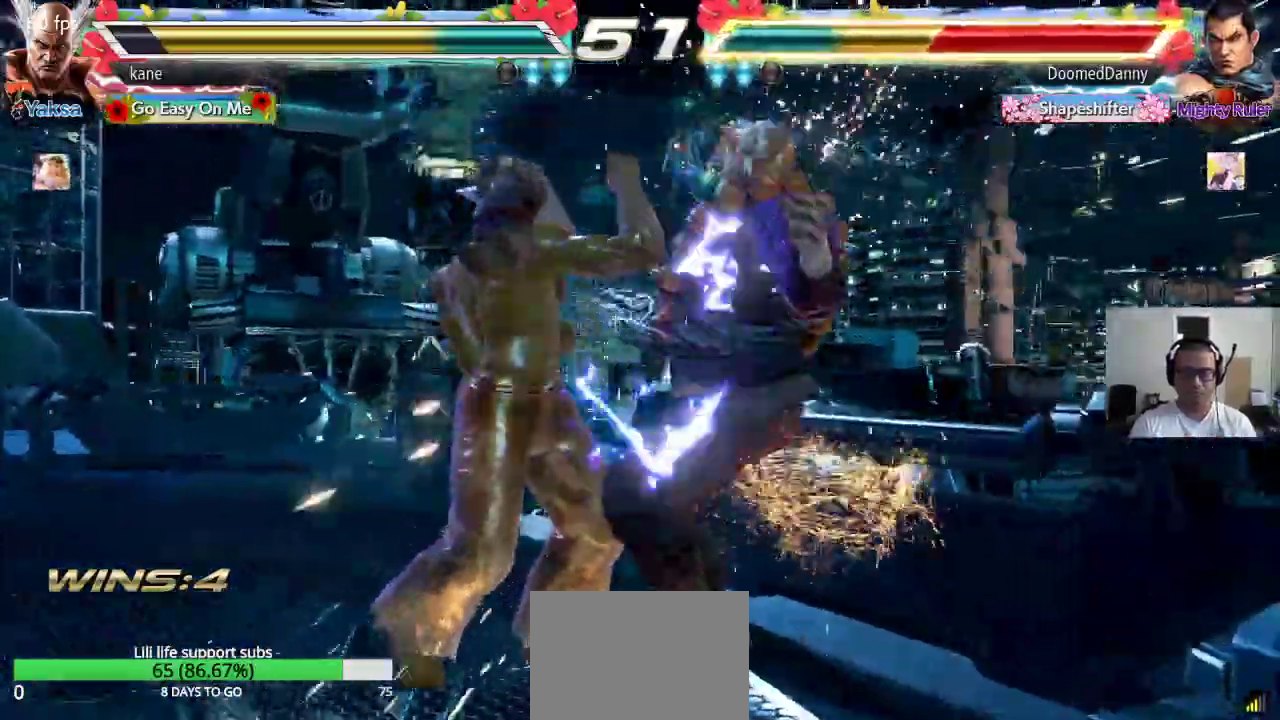
{"buttons": [], "left_stick": "center", "events": [[17, "SQUARE", "down"], [67, "SQUARE", "up"], [100, "SQUARE", "down"], [283, "SQUARE", "up"], [317, "TRIANGLE", "up"]]}
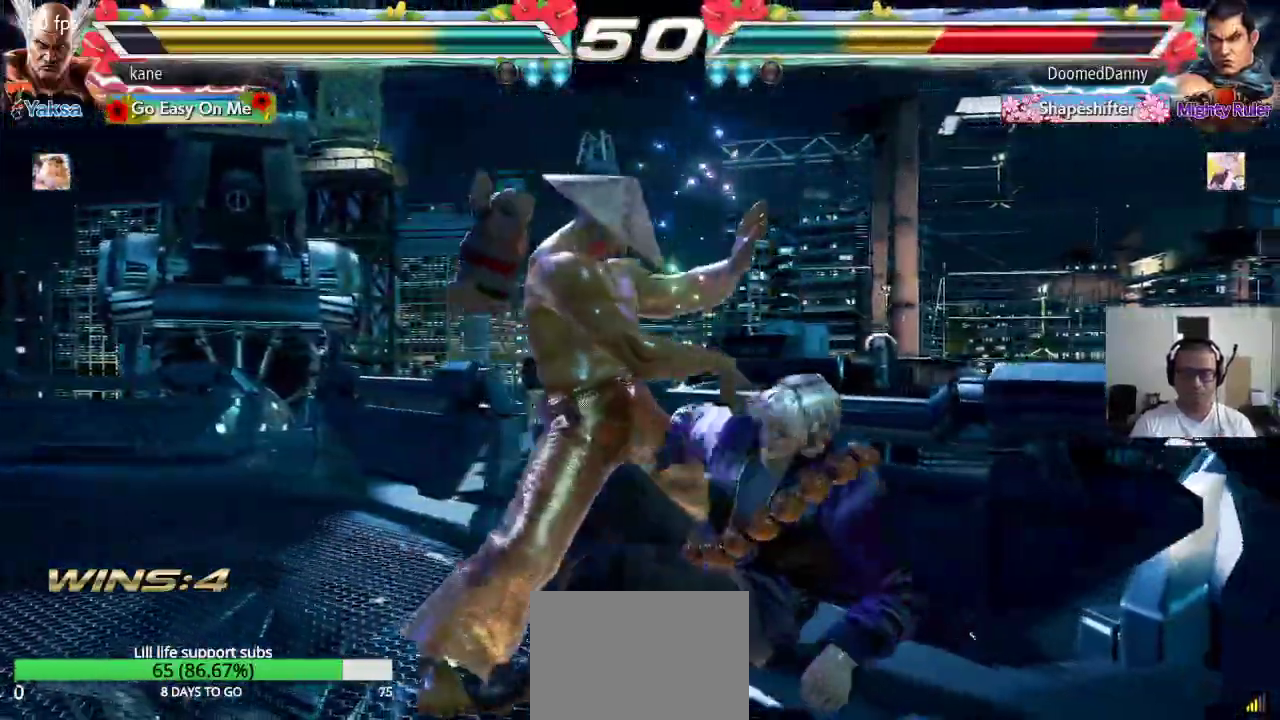
{"buttons": [], "left_stick": "left", "events": [[367, "left_stick", "left"]]}
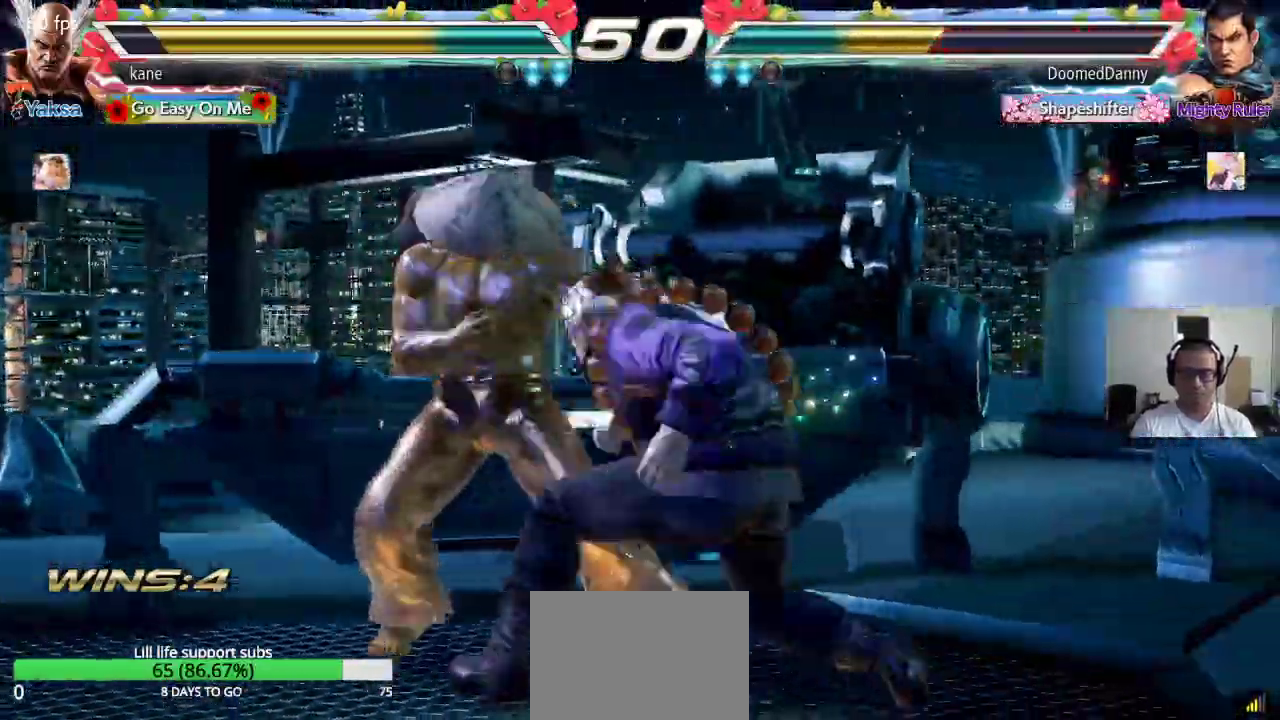
{"buttons": [], "left_stick": "down-left", "events": [[467, "left_stick", "down-left"]]}
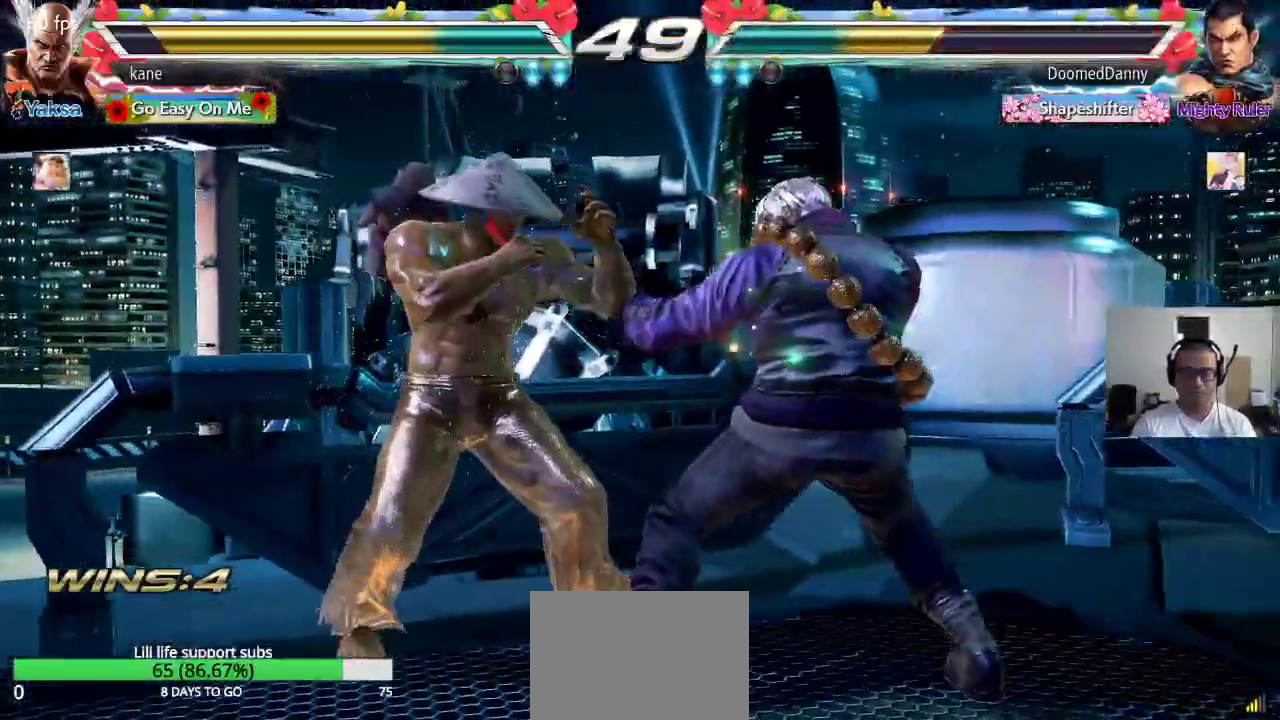
{"buttons": [], "left_stick": "left", "events": [[283, "left_stick", "left"]]}
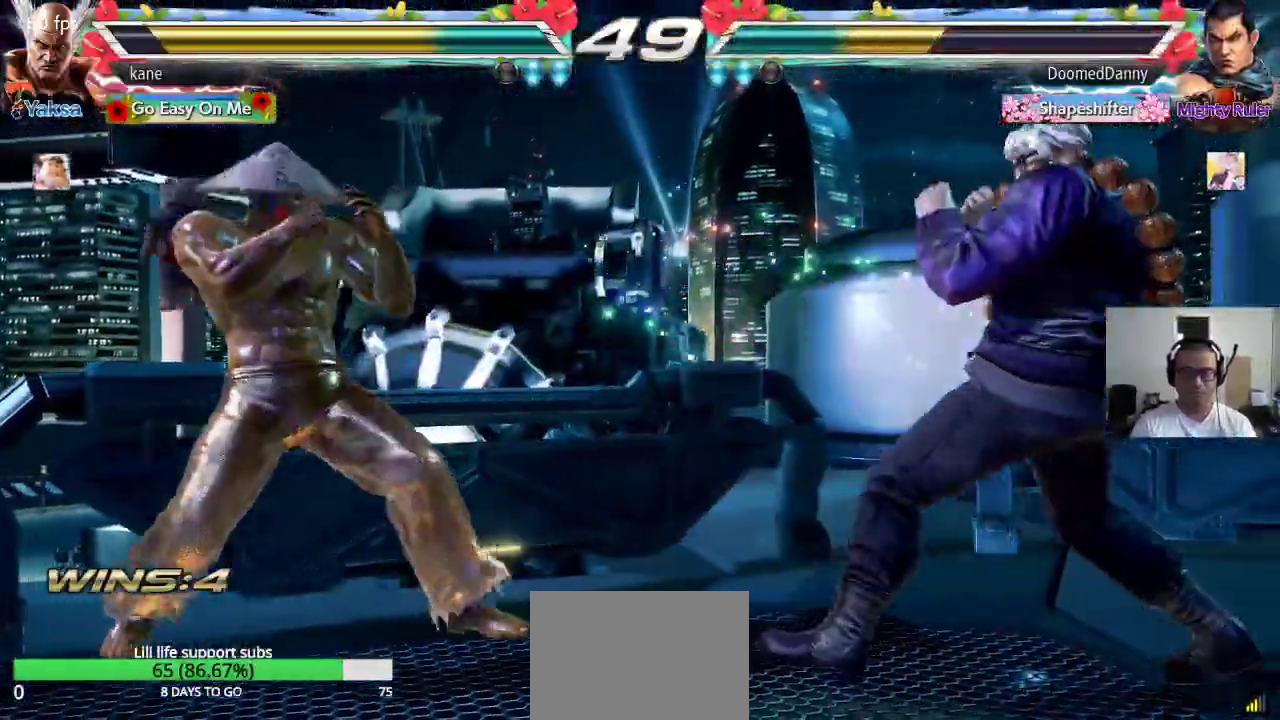
{"buttons": [], "left_stick": "left", "events": [[50, "left_stick", "center"], [117, "left_stick", "left"], [217, "left_stick", "down"], [283, "left_stick", "center"], [483, "left_stick", "left"]]}
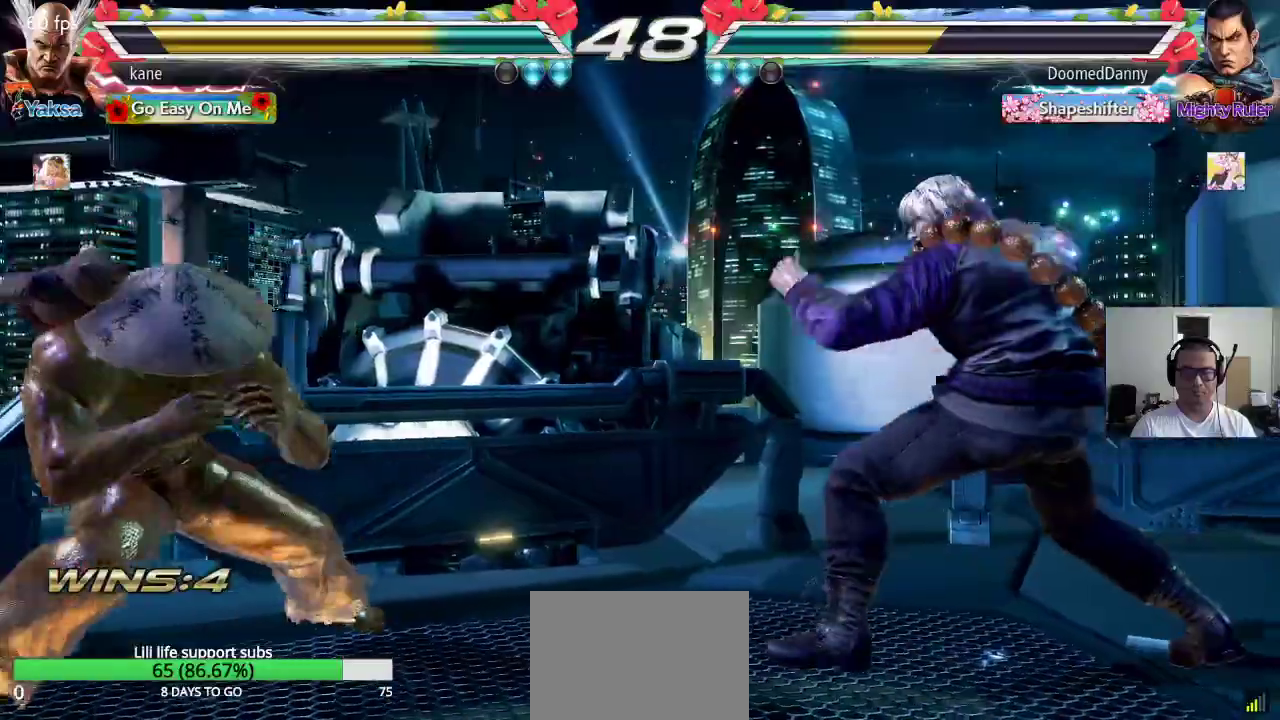
{"buttons": [], "left_stick": "center", "events": [[67, "left_stick", "center"], [117, "left_stick", "left"], [400, "left_stick", "center"], [450, "left_stick", "right"], [500, "left_stick", "center"]]}